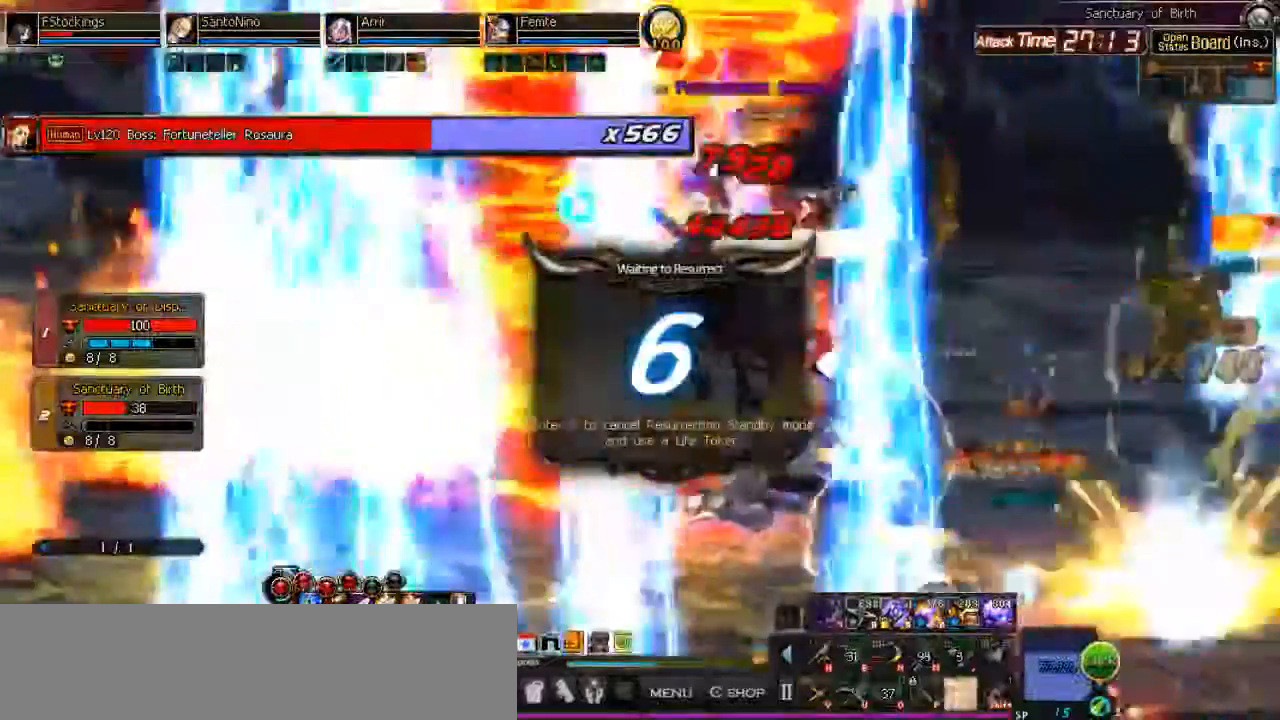
Gameplay with keyboard; each line is a JSON object with the keys held at the frame after it. "events" lists presses ("down") and releases ("up") of ".", "/", "0", "1", "2", "3", "4", "5", "6", "7", "8", "9", "a", "alt_l", "alt_r", "b", "backslash", "backspace", "c", "caps_lock", "comma", "ctrl_l", "ctrl_r", "d", "down", "equals", "escape", "f", "f1", "f10", "f11", "f12", "f2", "f3", "f4", "f5", "f6", "f7", "f8", "f9", "g", "h", "i", "j", "k", "l", "lbracket", "left", "m", "minus", "n", "o", "p", "q", "quote", "r", "rbracket", "return", "right", "s", "semicolon", "shift_l", "shift_r", "space", "super", "t", "tab", "tilde", "u", "up", "v", "w", "x", "y" and "z" between this image and that frame as [ms after this image, input, new state], when the widget could be followed in between. No other keys are recorded. Mouse input is not recorded. Not read: e.
{"keys": [], "events": []}
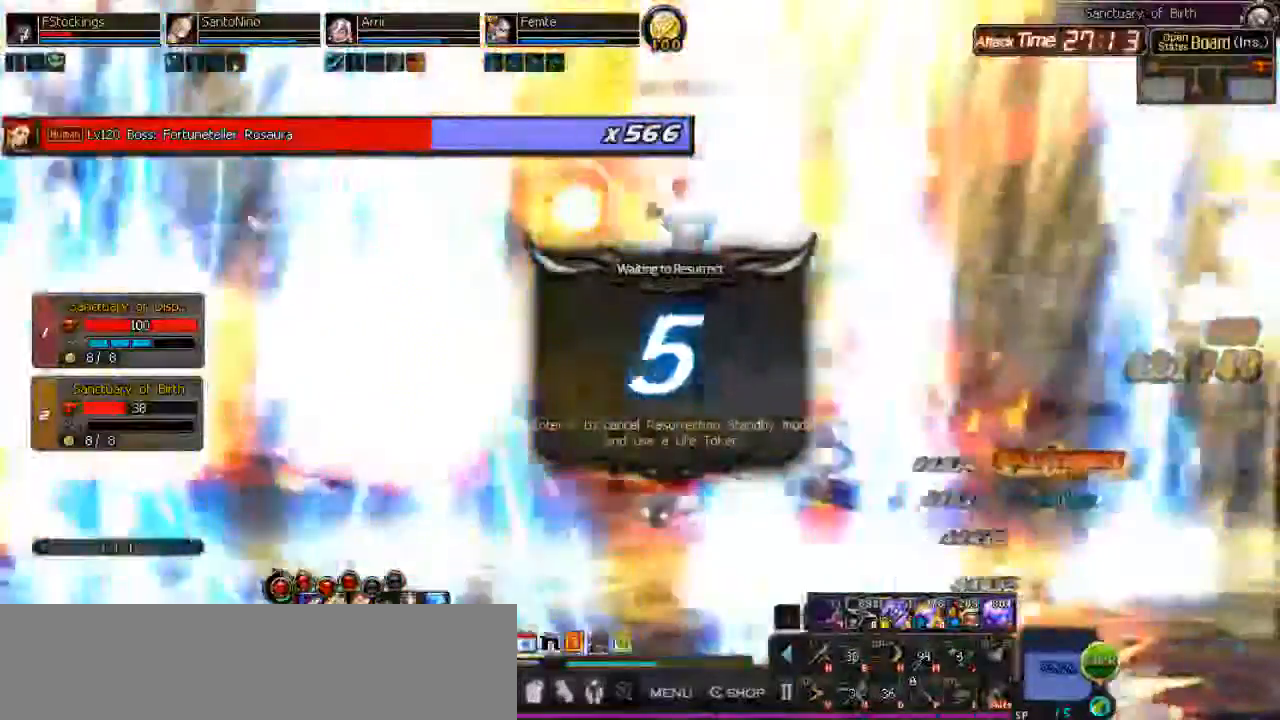
{"keys": [], "events": []}
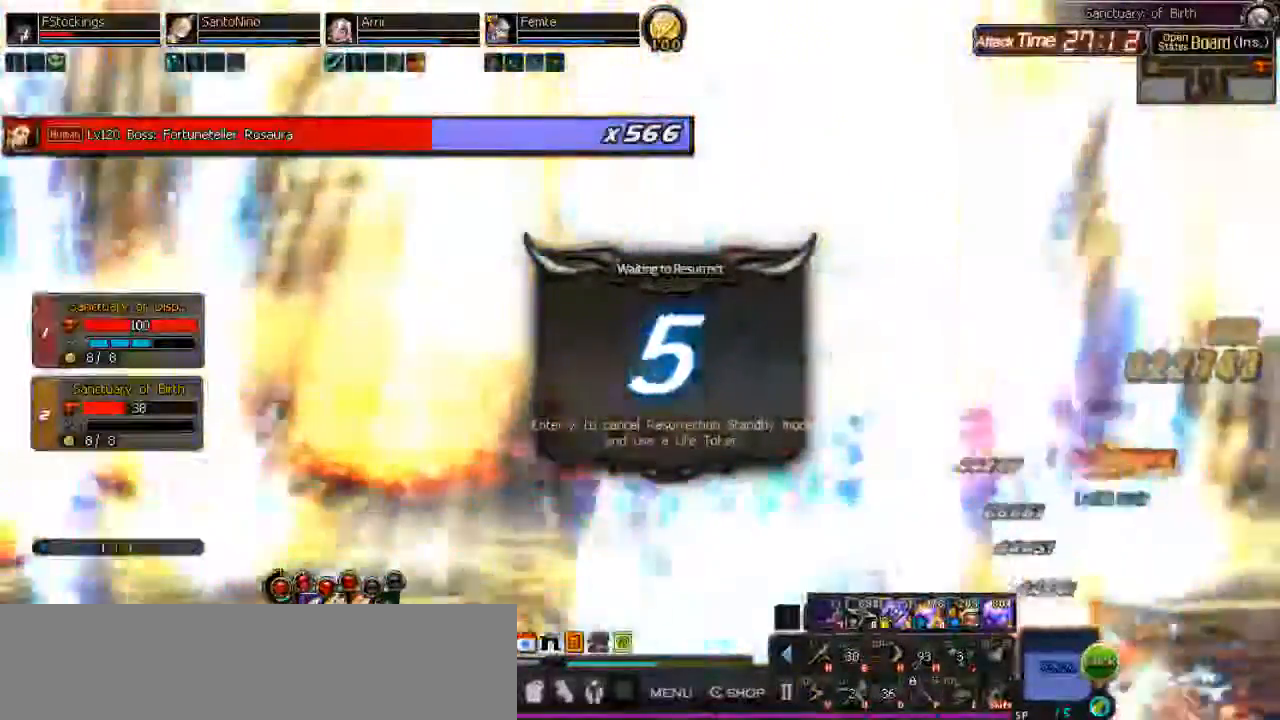
{"keys": [], "events": []}
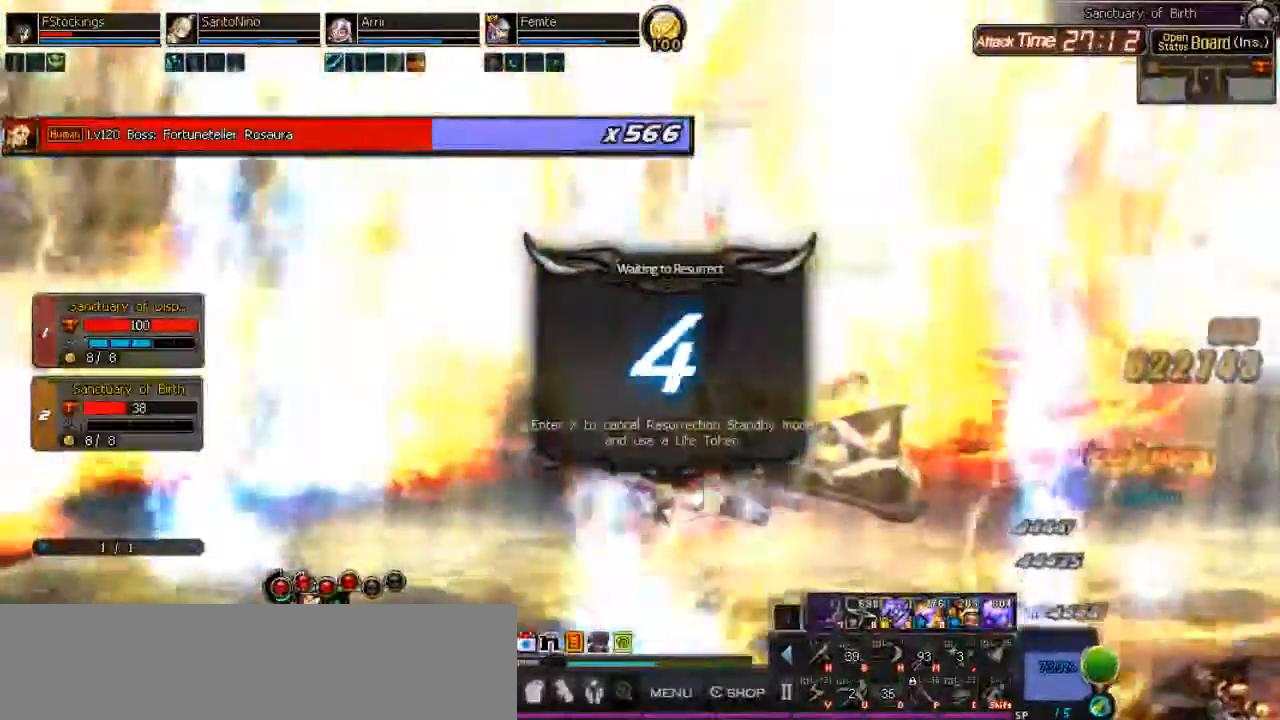
{"keys": [], "events": []}
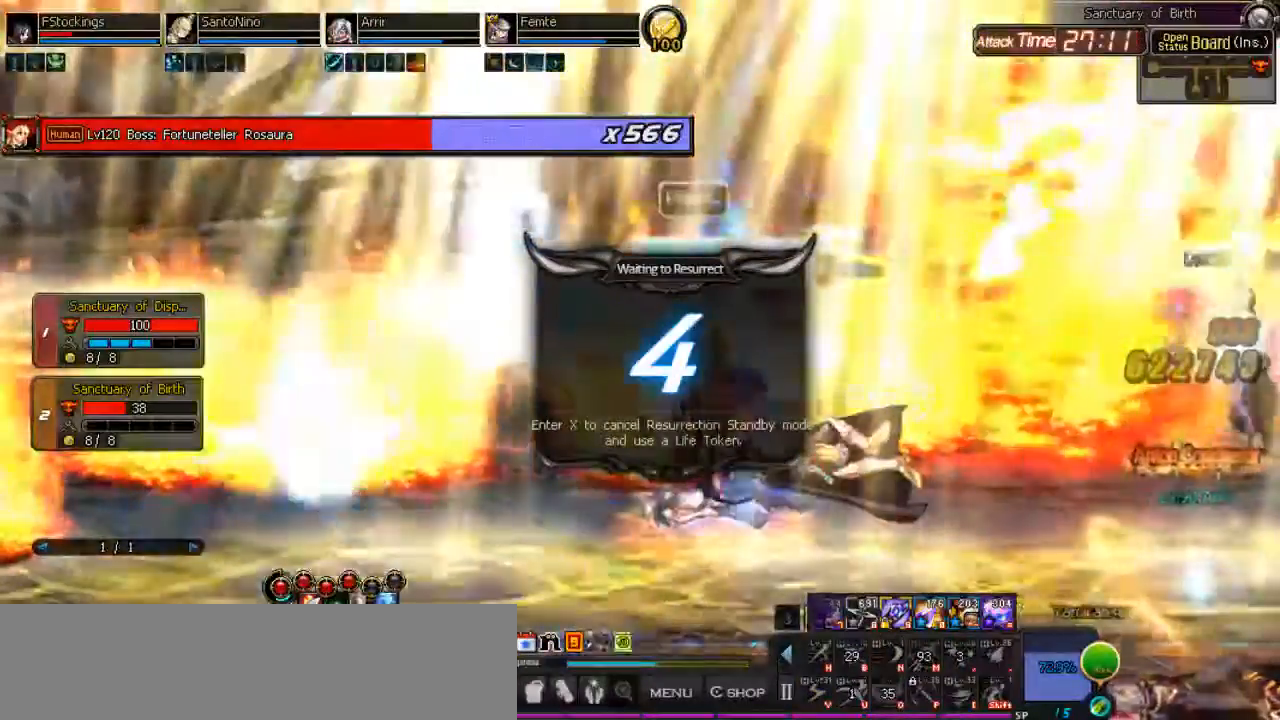
{"keys": [], "events": []}
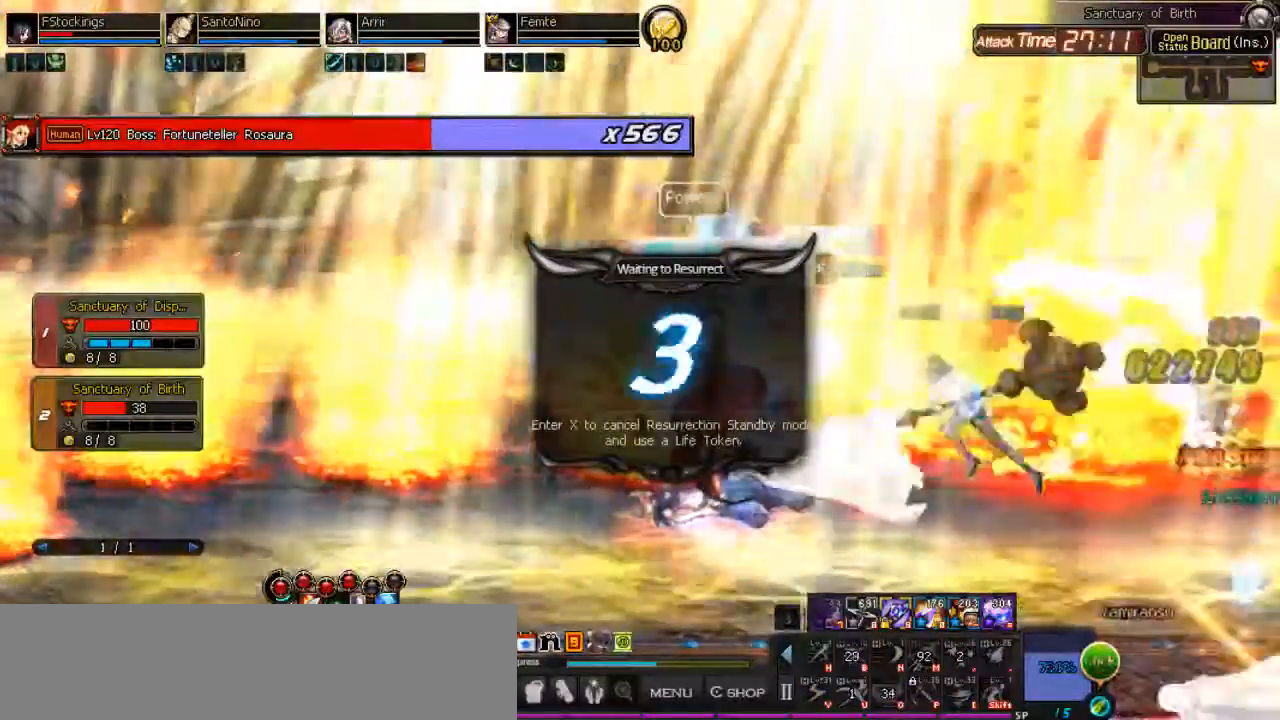
{"keys": [], "events": []}
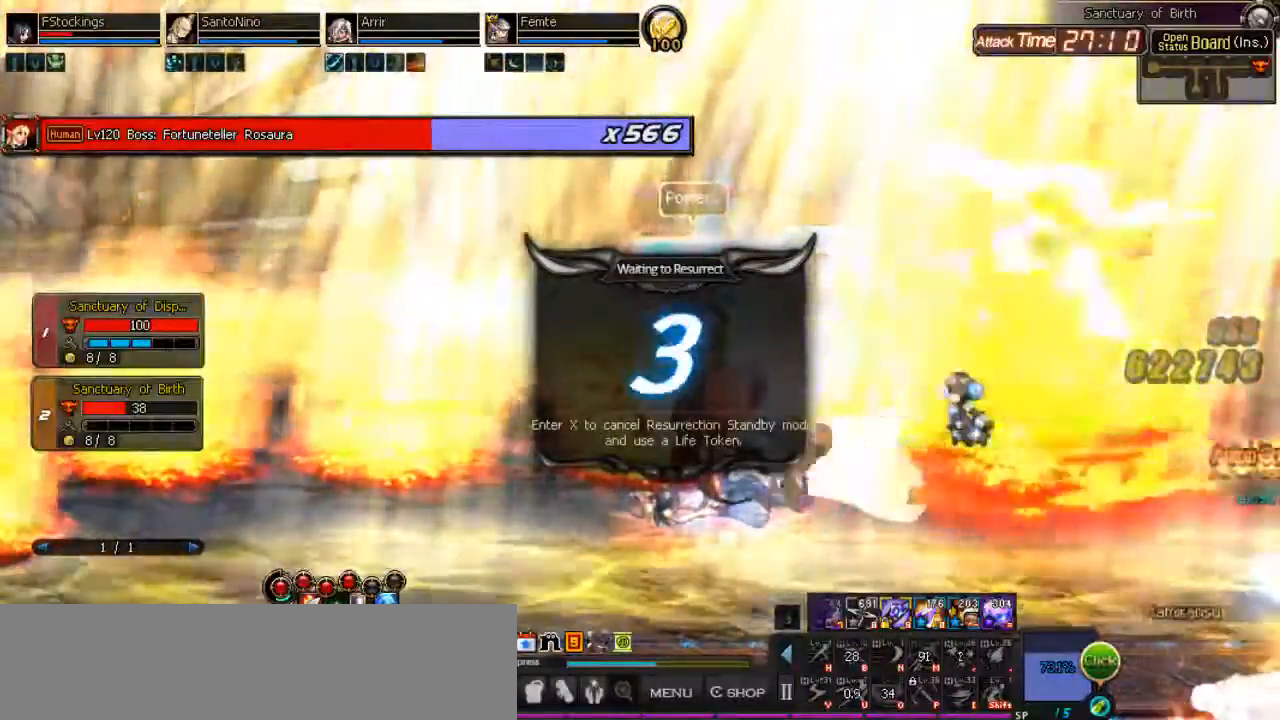
{"keys": [], "events": []}
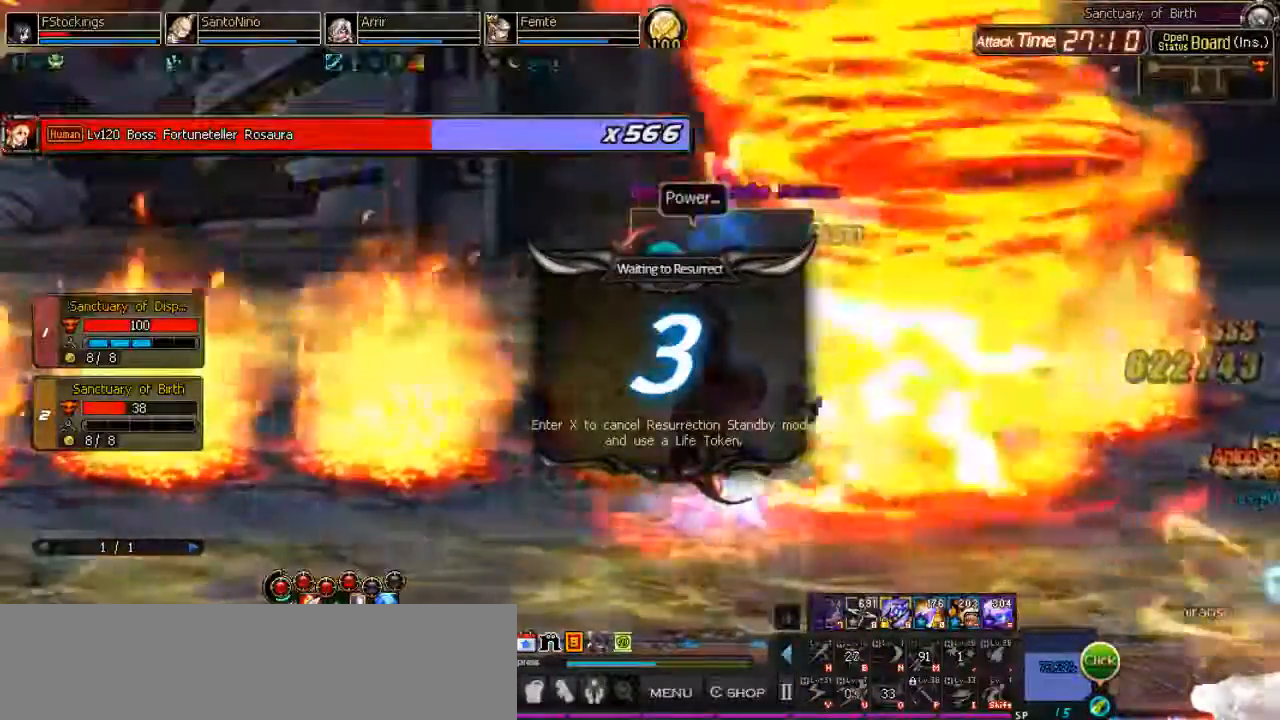
{"keys": [], "events": []}
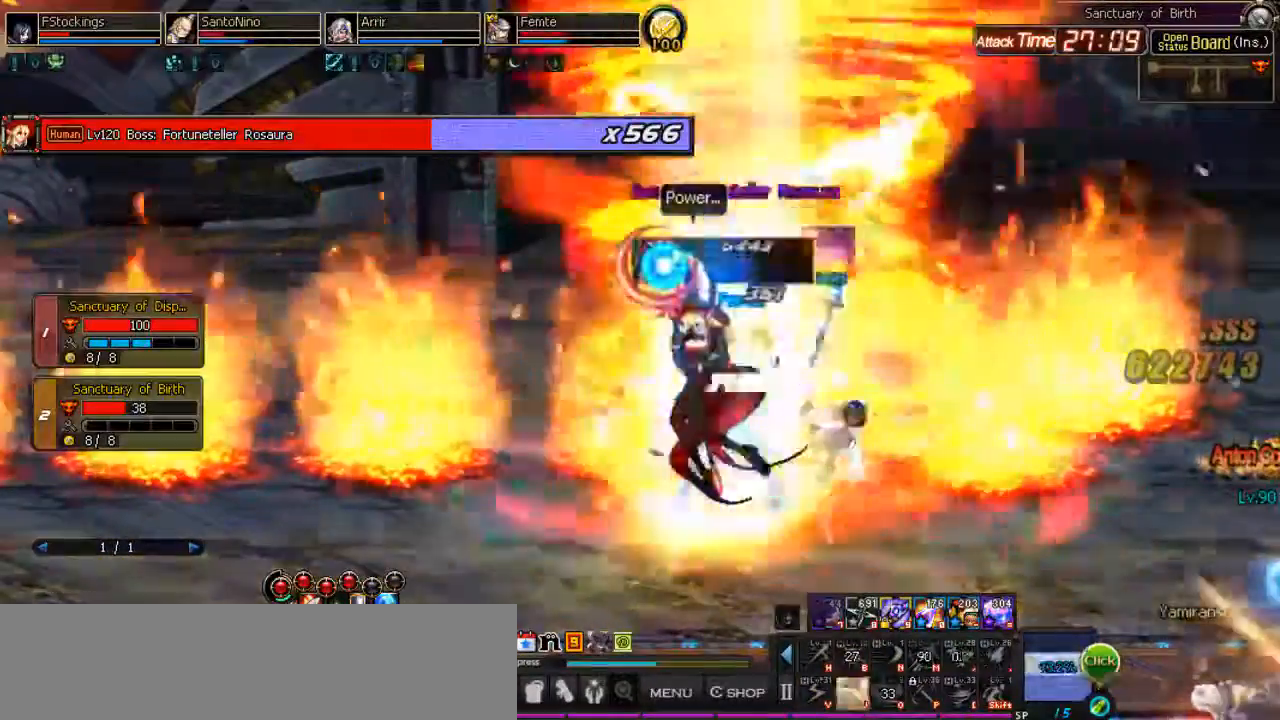
{"keys": [], "events": [[100, "l", "down"], [200, "l", "up"], [267, "l", "down"], [500, "l", "up"]]}
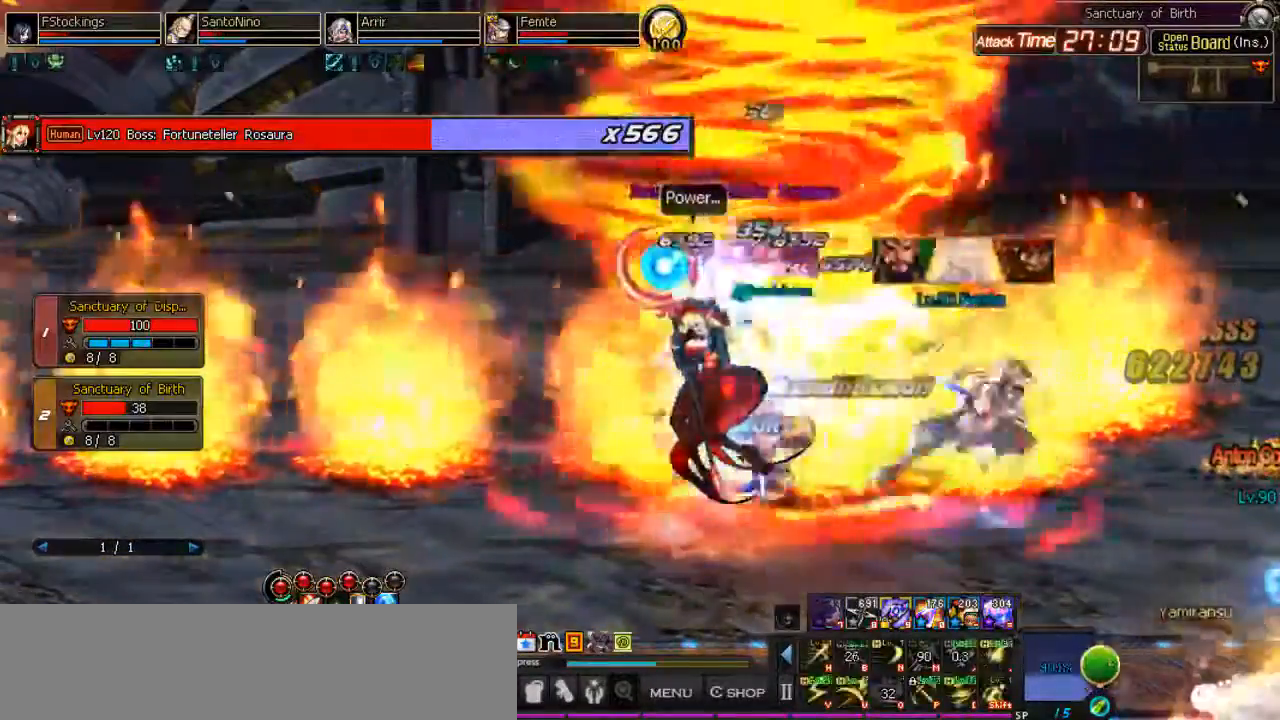
{"keys": ["j", "k"], "events": [[67, "j", "down"], [100, "j", "up"], [200, "j", "down"], [267, "k", "down"]]}
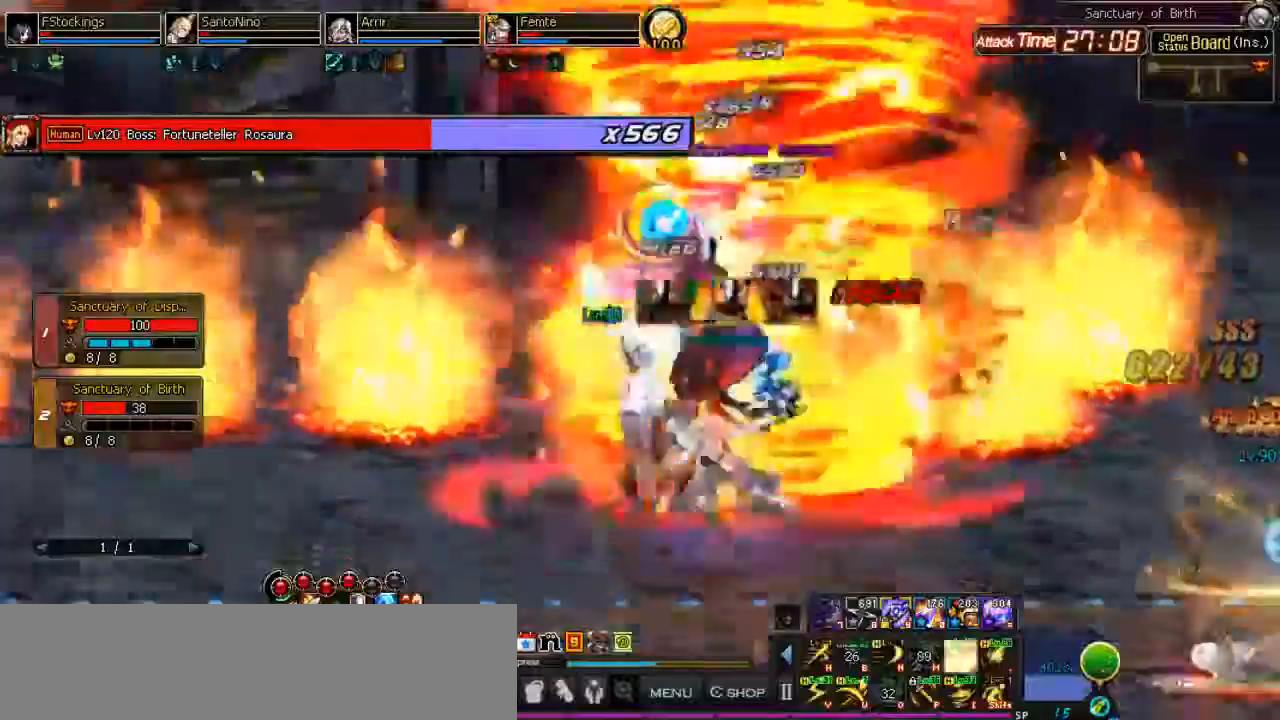
{"keys": ["l"], "events": [[67, "j", "up"], [100, "j", "down"], [233, "j", "up"], [367, "k", "up"], [367, "l", "down"], [433, "l", "up"], [500, "l", "down"]]}
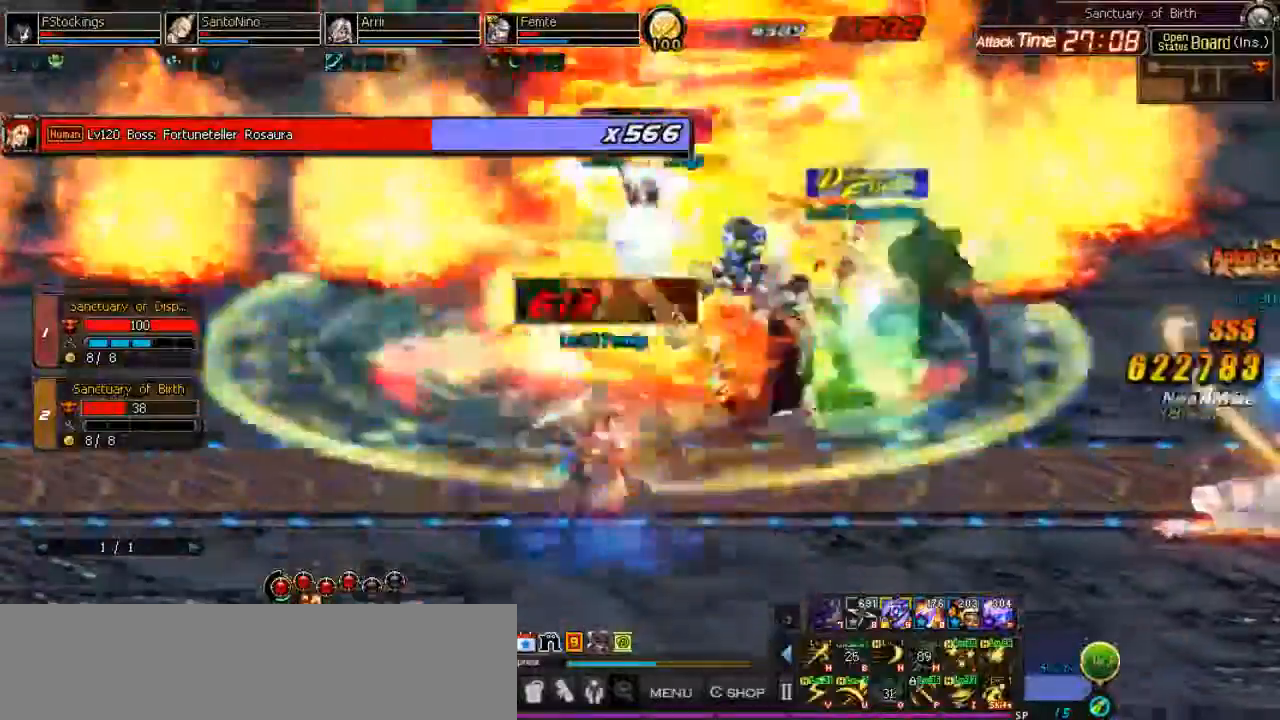
{"keys": ["i"], "events": [[233, "i", "down"], [333, "l", "up"], [400, "j", "down"], [467, "j", "up"]]}
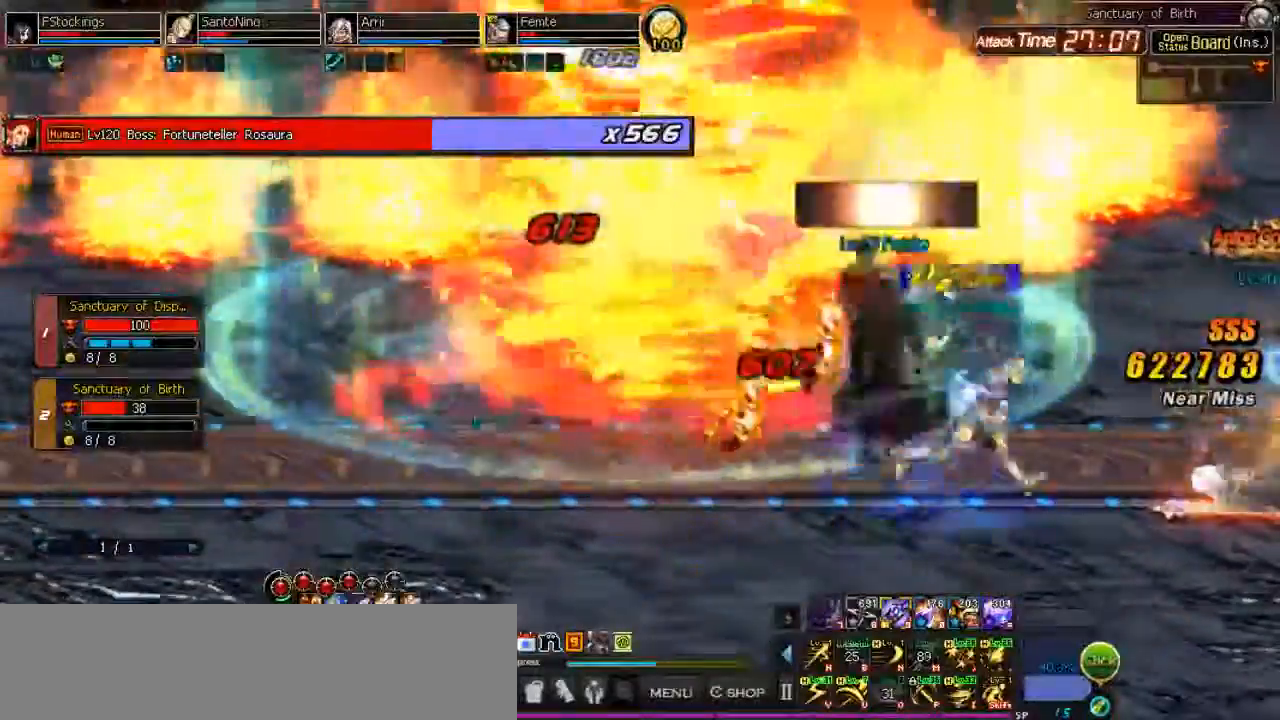
{"keys": [], "events": [[33, "l", "down"], [167, "j", "down"], [167, "l", "up"], [267, "i", "up"], [267, "j", "up"], [433, "space", "down"], [467, "space", "up"]]}
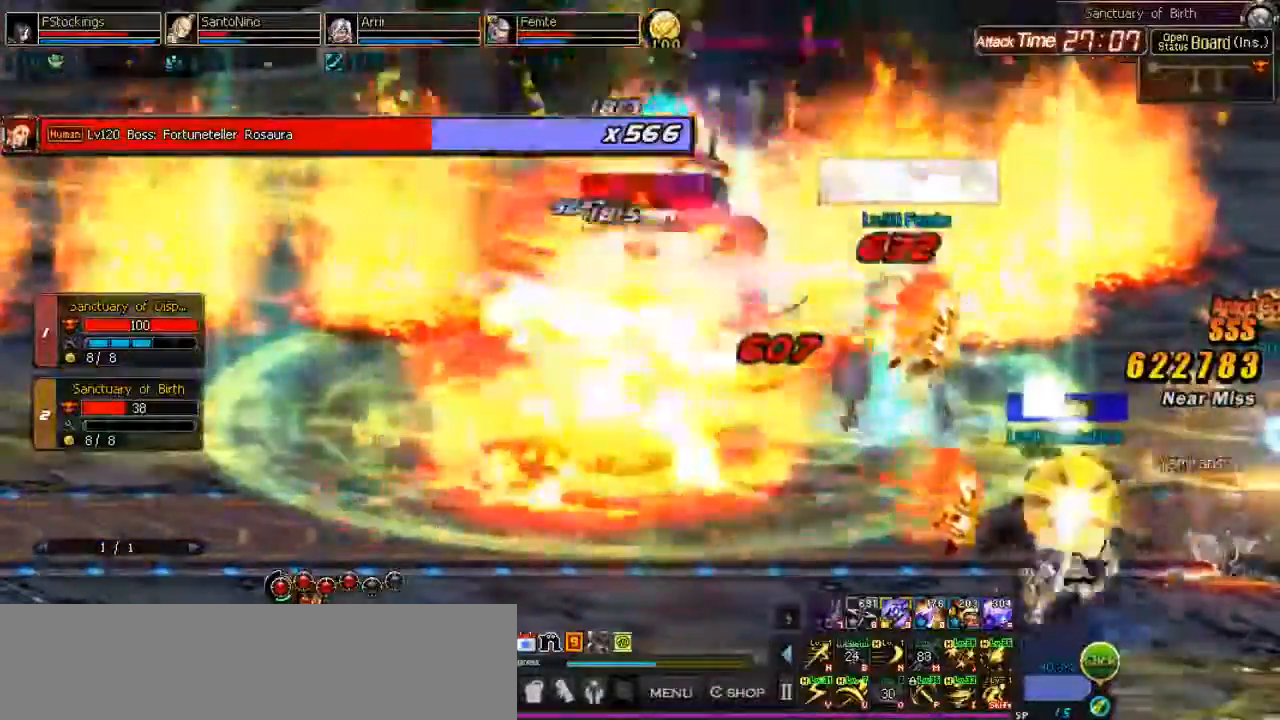
{"keys": [], "events": [[167, "semicolon", "down"], [233, "semicolon", "up"], [300, "semicolon", "down"], [333, "semicolon", "up"], [433, "semicolon", "down"], [467, "semicolon", "up"]]}
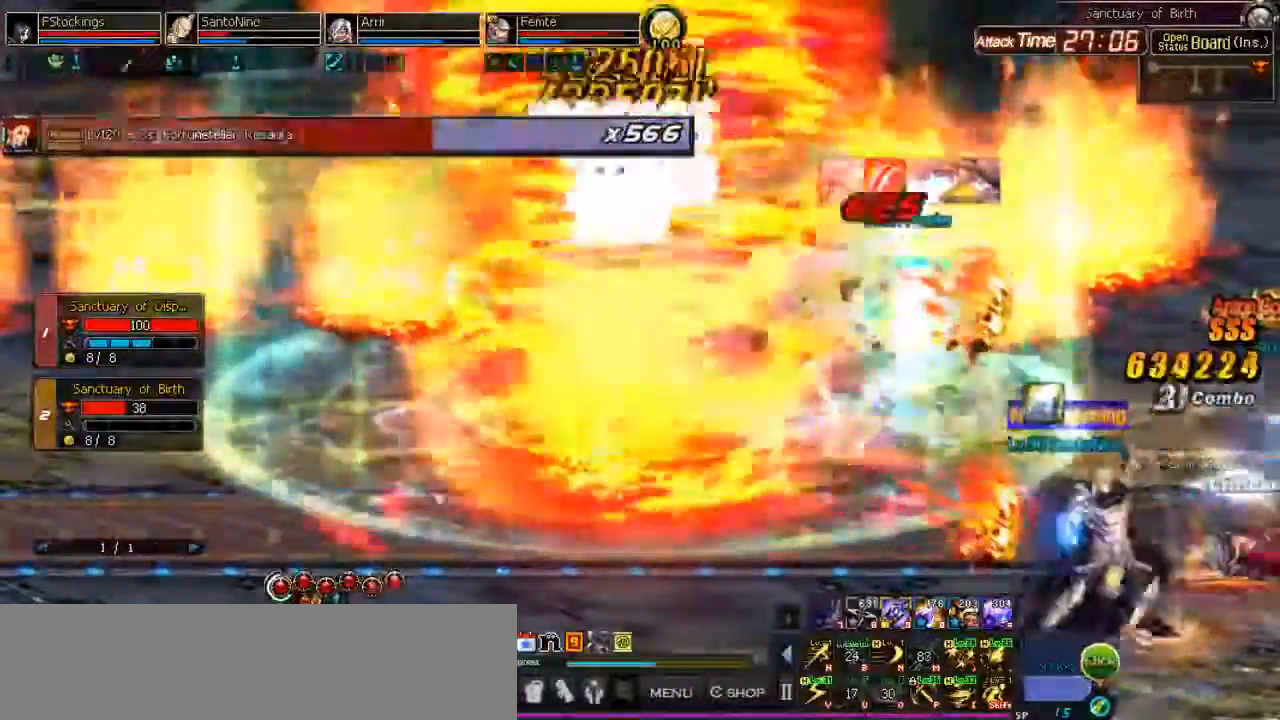
{"keys": ["semicolon"], "events": [[33, "semicolon", "down"], [100, "semicolon", "up"], [467, "semicolon", "down"]]}
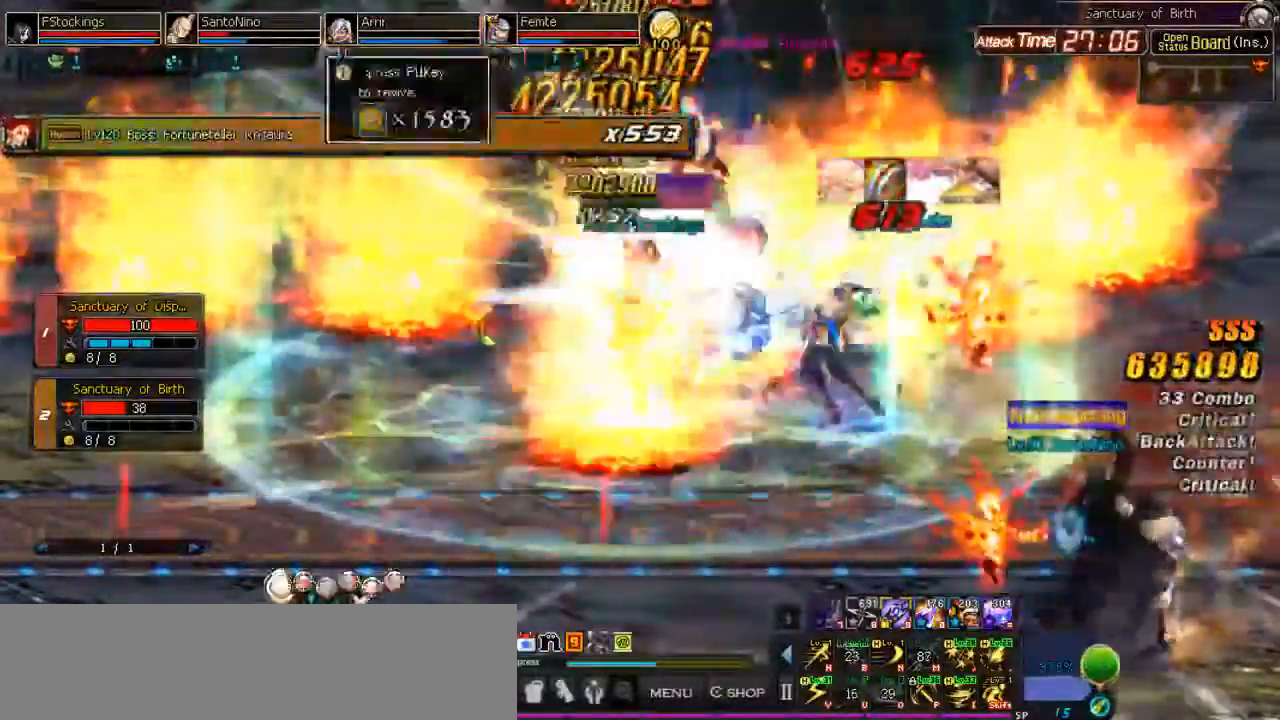
{"keys": ["j", "l"], "events": [[33, "semicolon", "up"], [100, "semicolon", "down"], [200, "semicolon", "up"], [333, "l", "down"], [367, "l", "up"], [433, "l", "down"], [500, "j", "down"]]}
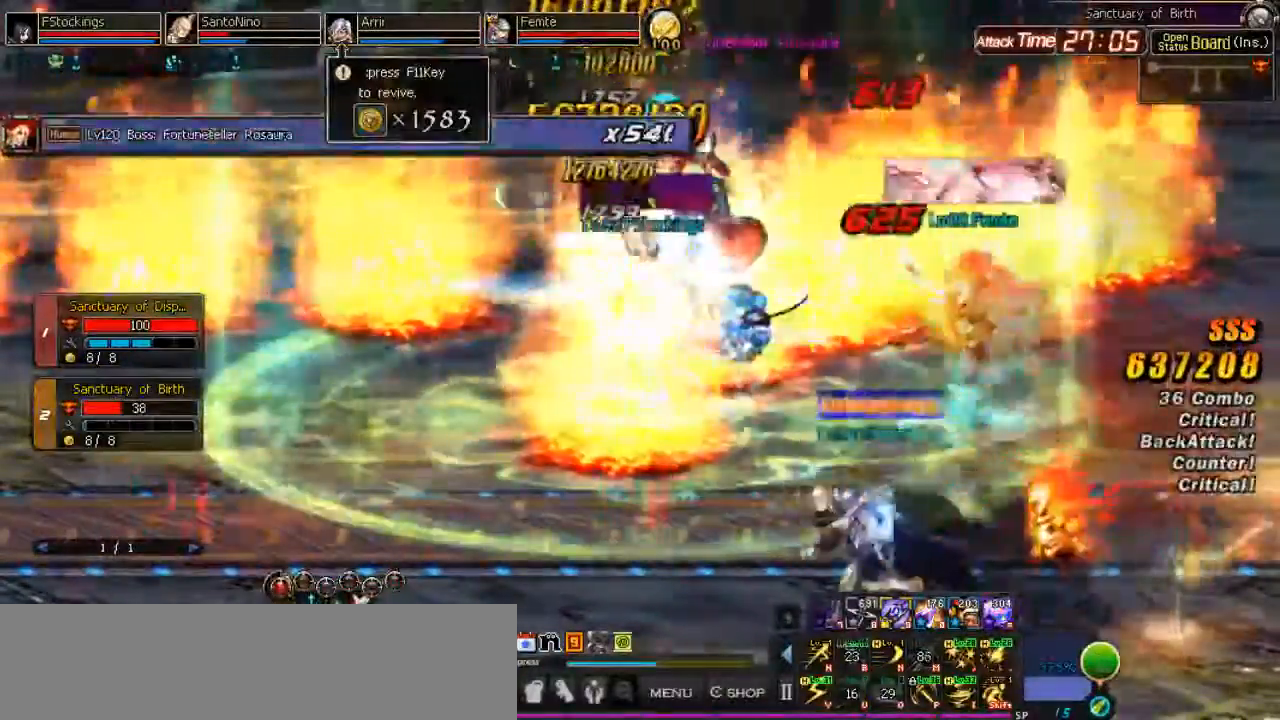
{"keys": ["l", "p"], "events": [[33, "l", "up"], [67, "space", "down"], [133, "j", "up"], [167, "l", "down"], [167, "space", "up"], [200, "p", "down"]]}
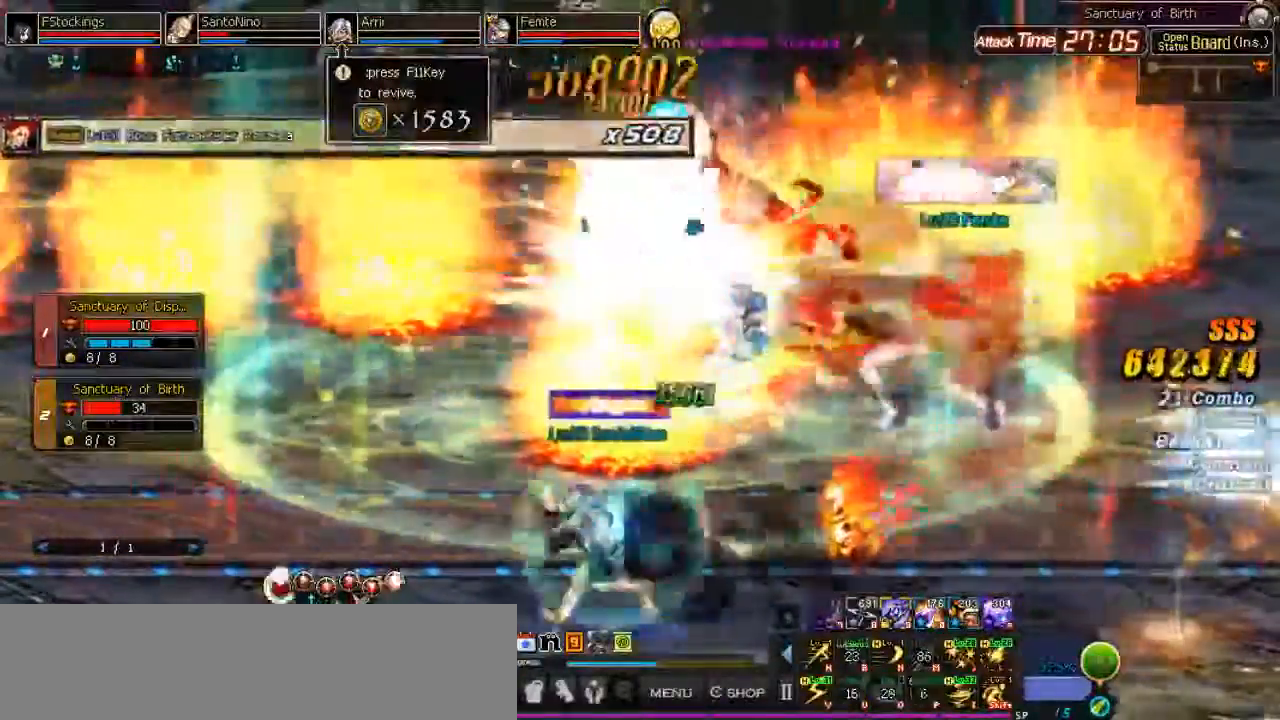
{"keys": ["semicolon"], "events": [[233, "p", "up"], [300, "l", "up"], [433, "semicolon", "down"]]}
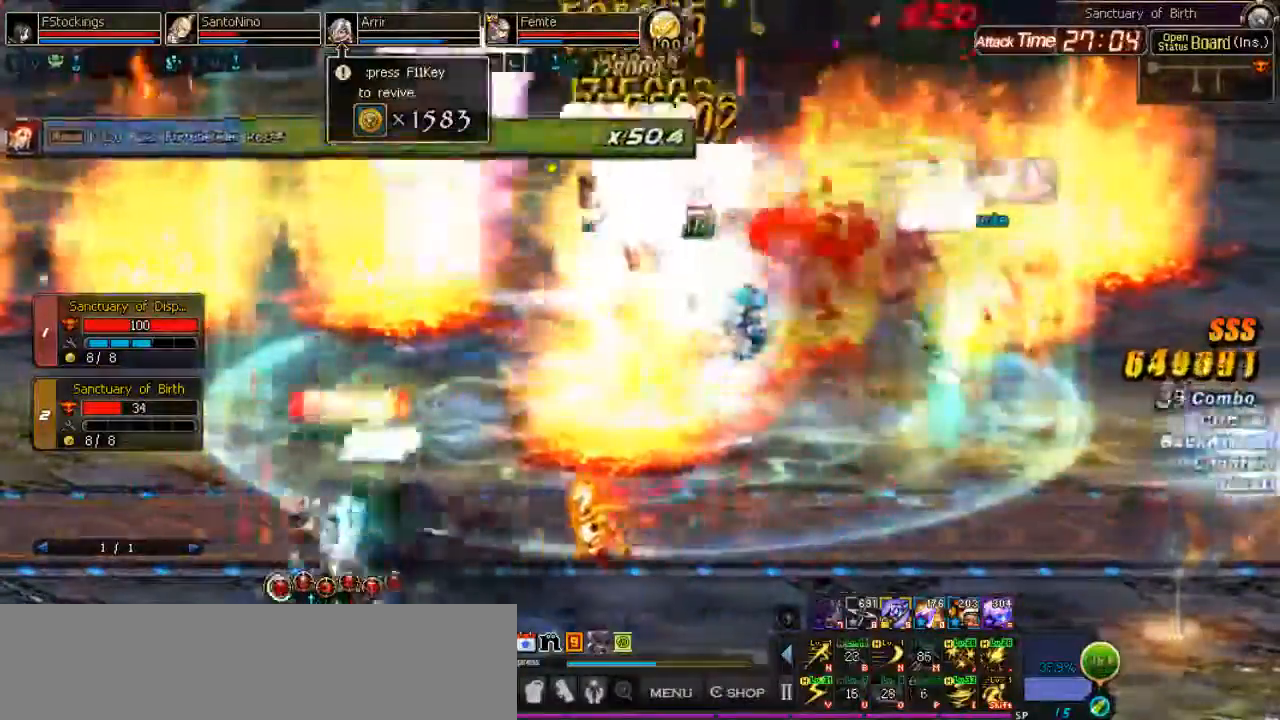
{"keys": [], "events": [[100, "semicolon", "up"], [167, "semicolon", "down"], [233, "semicolon", "up"], [367, "/", "down"], [433, "/", "up"]]}
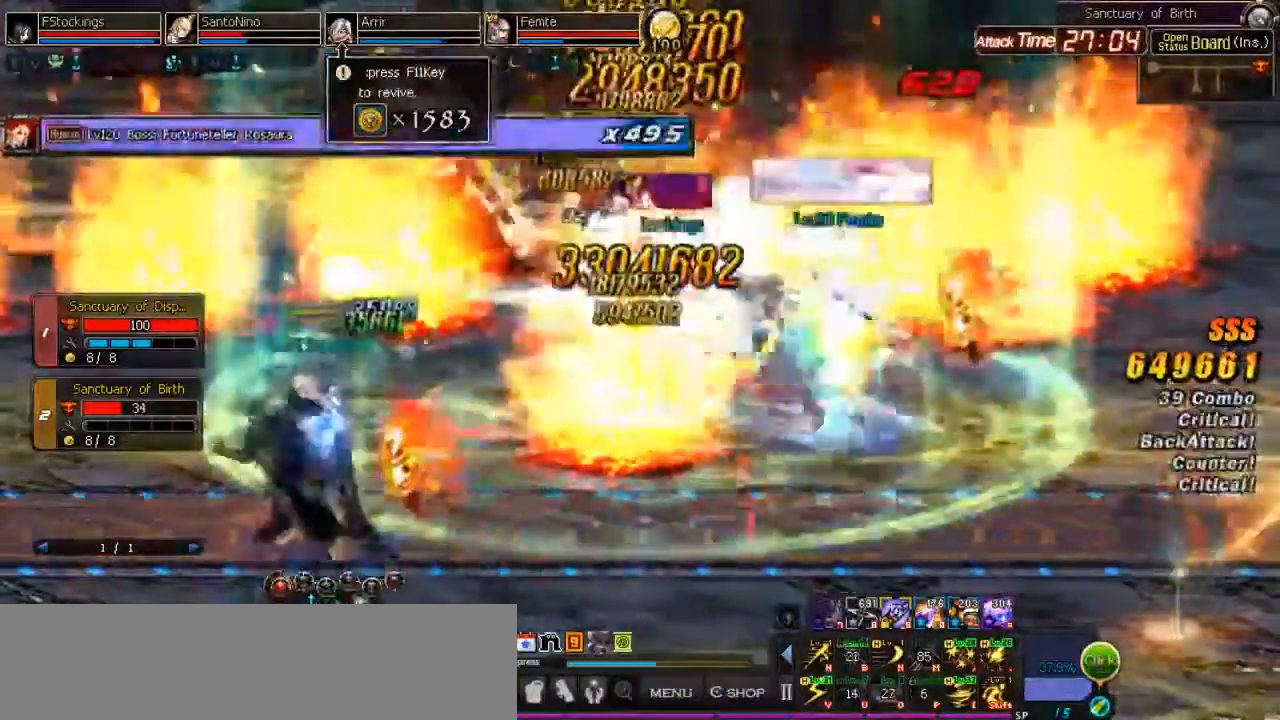
{"keys": [], "events": [[67, "l", "down"], [133, "l", "up"], [200, "l", "down"], [300, "j", "down"], [333, "l", "up"], [367, "space", "down"], [400, "j", "up"], [433, "space", "up"]]}
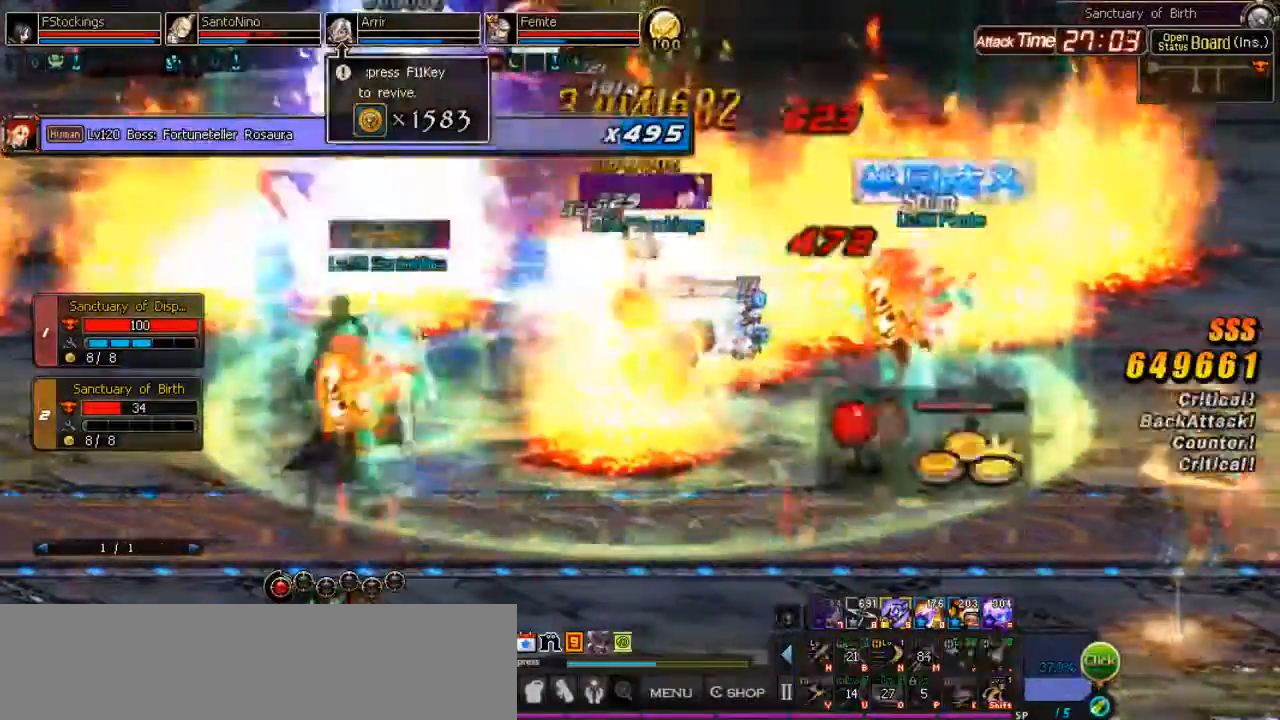
{"keys": ["j"], "events": [[33, "comma", "down"], [100, "comma", "up"], [400, "l", "down"], [500, "j", "down"], [500, "l", "up"]]}
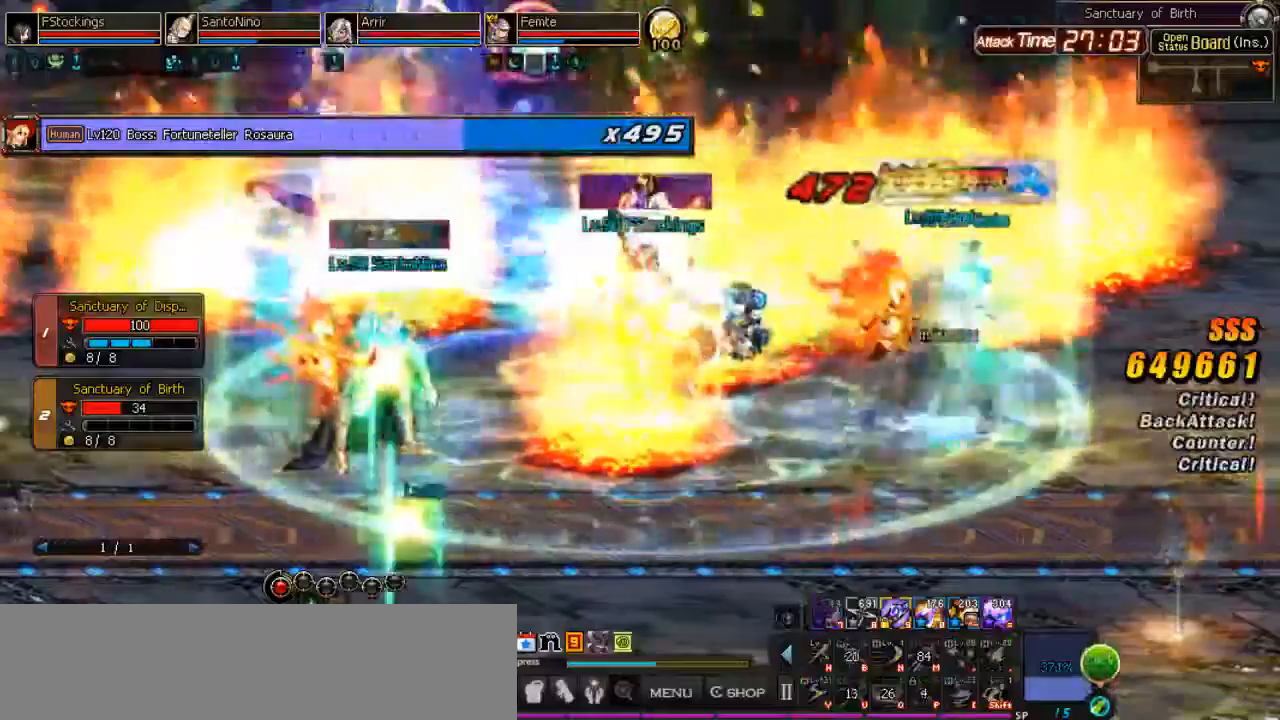
{"keys": [], "events": [[67, "j", "up"], [133, "j", "down"], [200, "j", "up"], [267, "space", "down"], [367, "space", "up"], [400, "comma", "down"], [467, "comma", "up"]]}
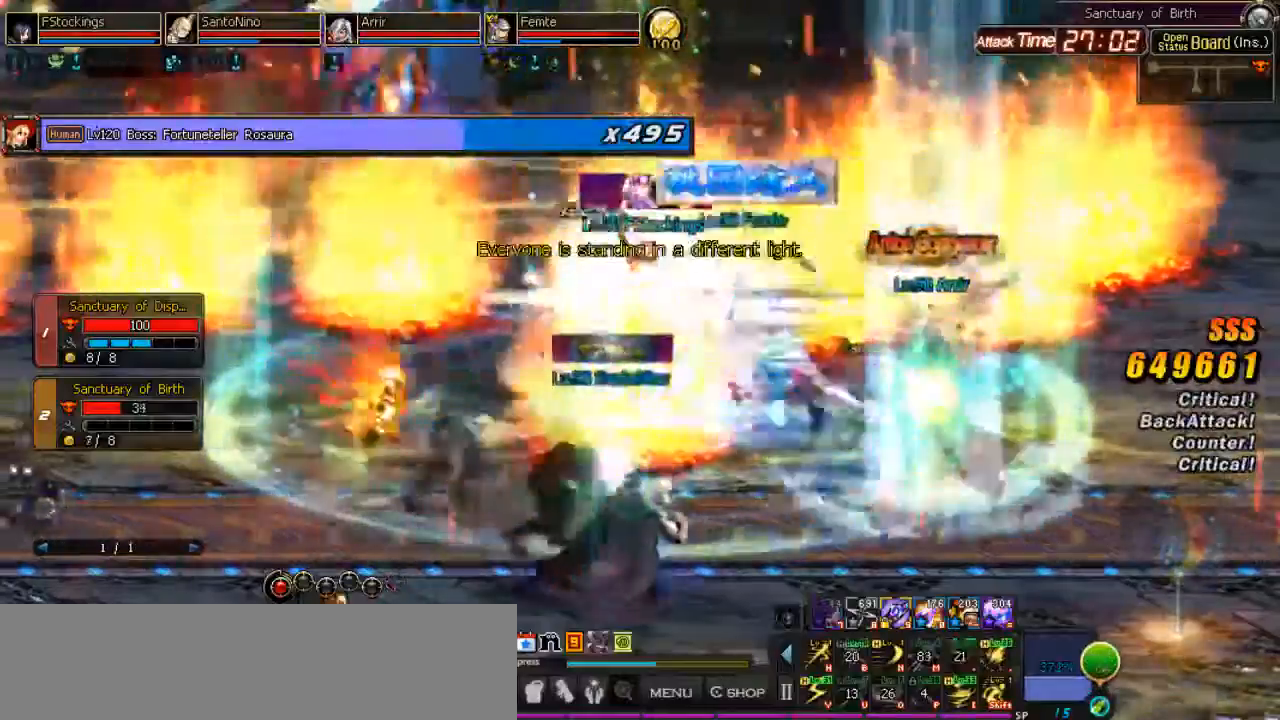
{"keys": ["semicolon"], "events": [[100, "semicolon", "down"], [167, "semicolon", "up"], [267, "semicolon", "down"], [400, "semicolon", "up"], [500, "semicolon", "down"]]}
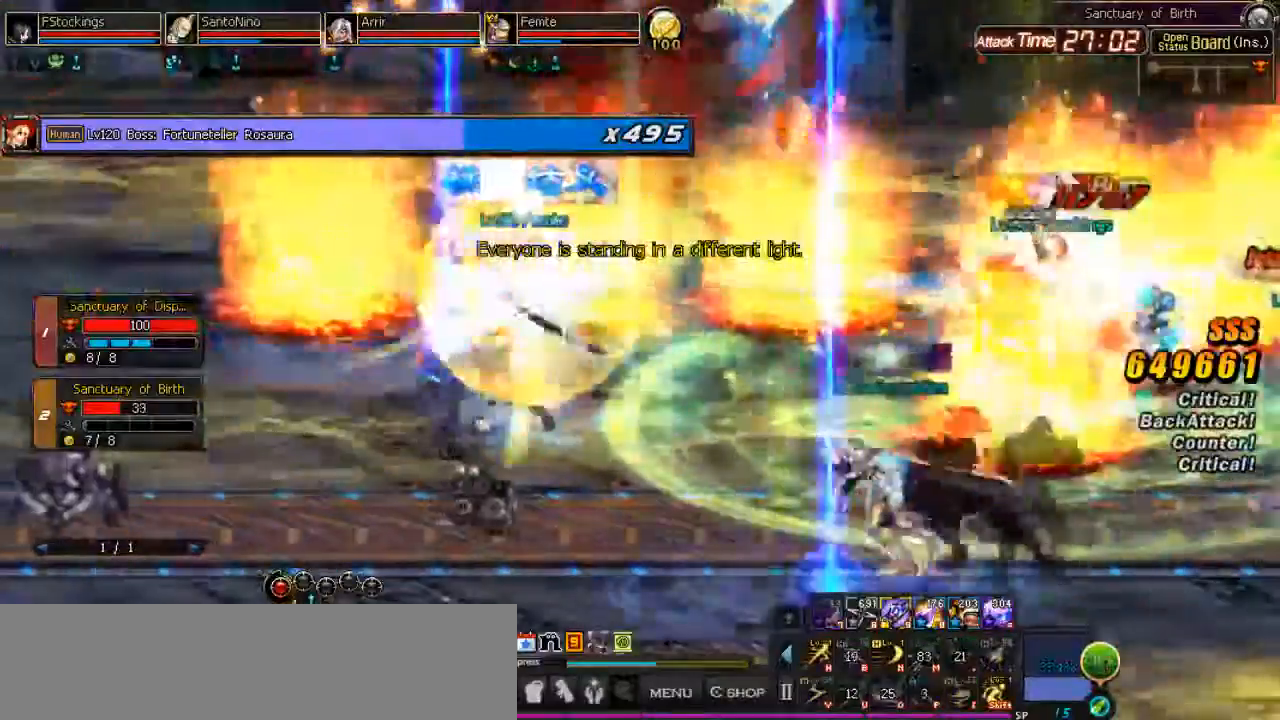
{"keys": ["l"], "events": [[33, "semicolon", "up"], [267, "l", "down"], [333, "l", "up"], [433, "l", "down"]]}
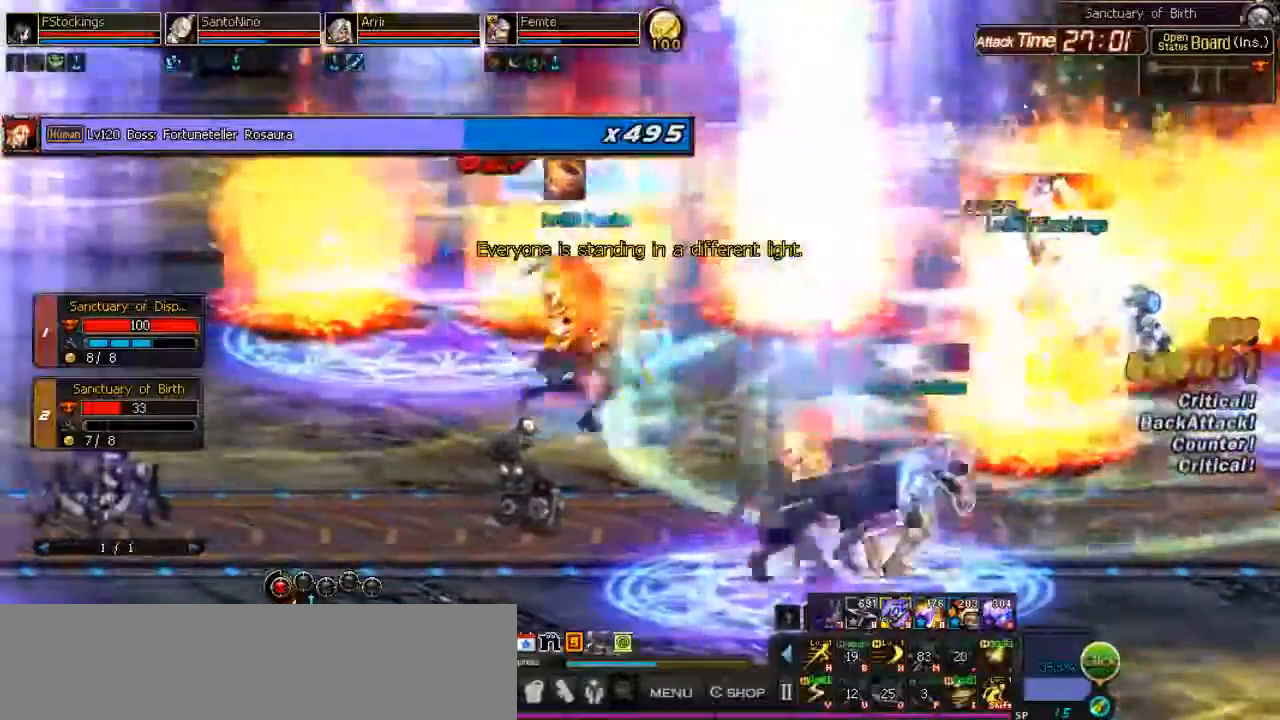
{"keys": ["j"], "events": [[133, "l", "up"], [500, "j", "down"]]}
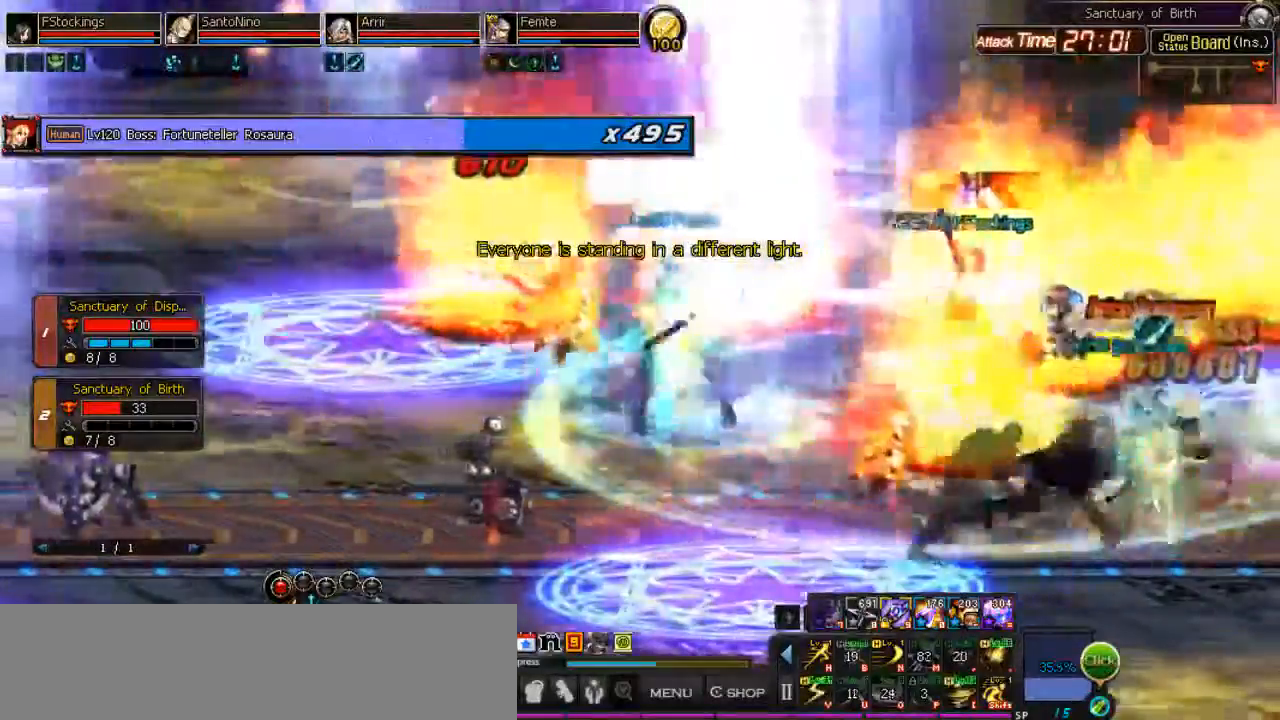
{"keys": [], "events": [[67, "j", "up"], [133, "j", "down"], [200, "i", "down"], [367, "i", "up"], [400, "j", "up"]]}
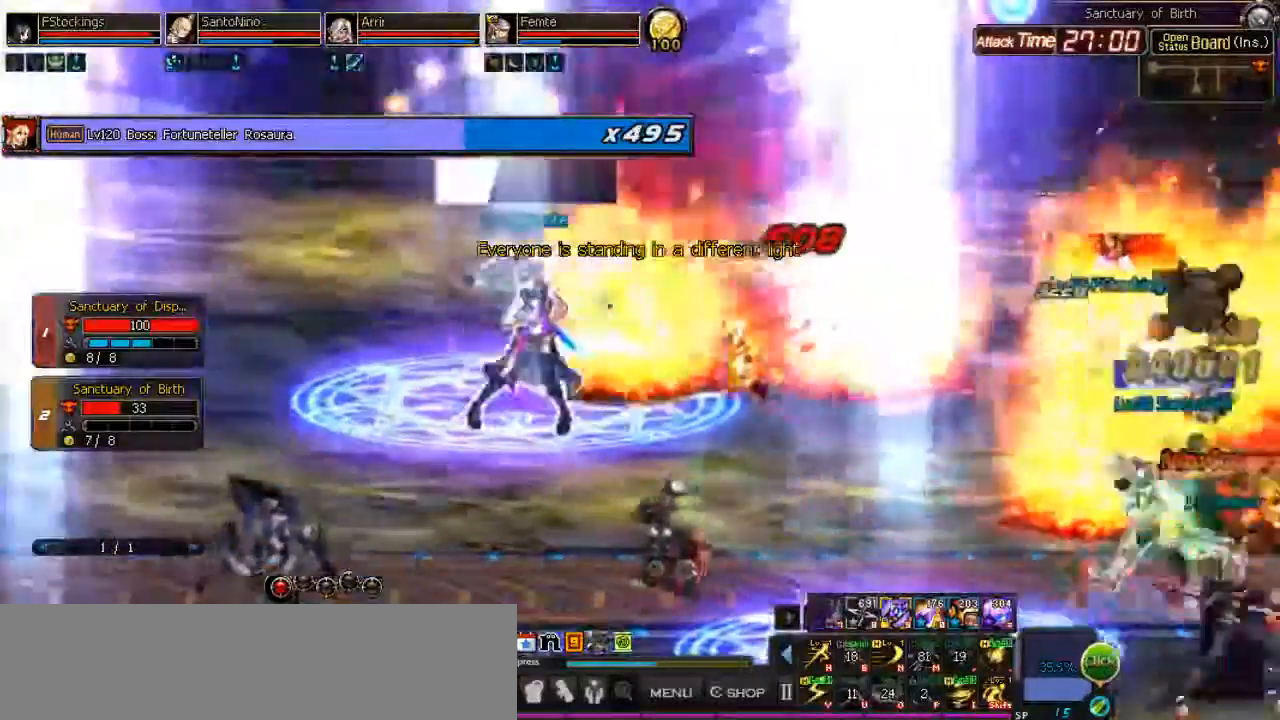
{"keys": [], "events": []}